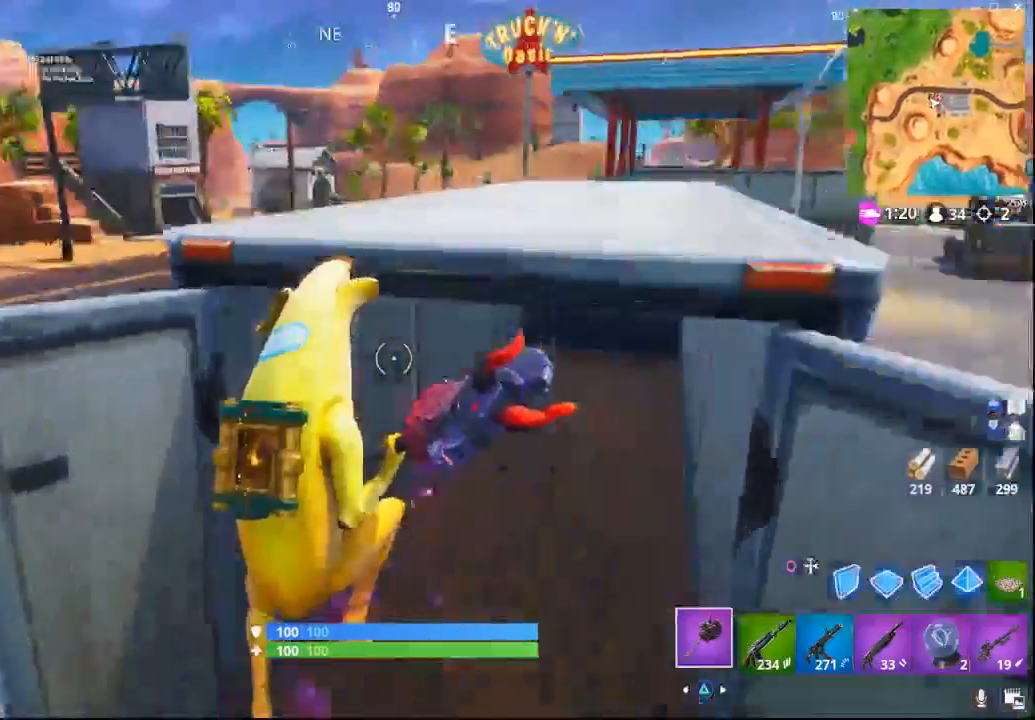
Gameplay with a controller (PlayStation layout); each line is a JSON object with the inputs held at the frame after it. "events" lists button and stick changes between this image and that frame as [ms after this image, input, new state], when the widget could be followed in between.
{"buttons": ["R2"], "left_stick": "center", "right_stick": "center"}
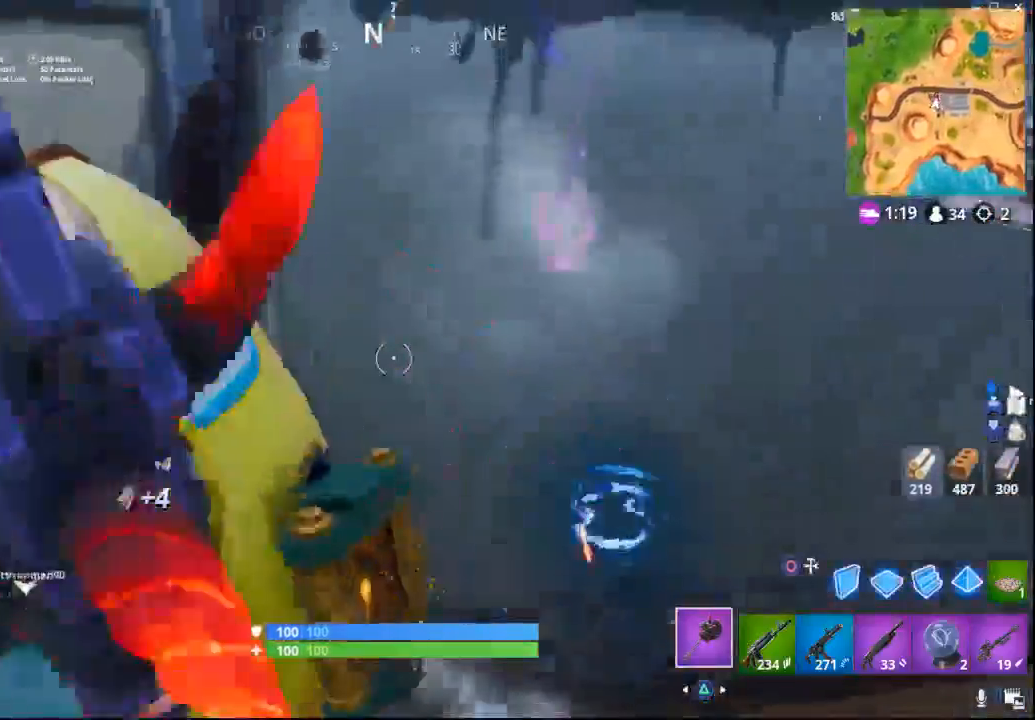
{"buttons": ["R2"], "left_stick": "left", "right_stick": "down-right", "events": [[167, "R1", "down"], [300, "right_stick", "down-right"], [350, "R1", "up"], [483, "left_stick", "left"]]}
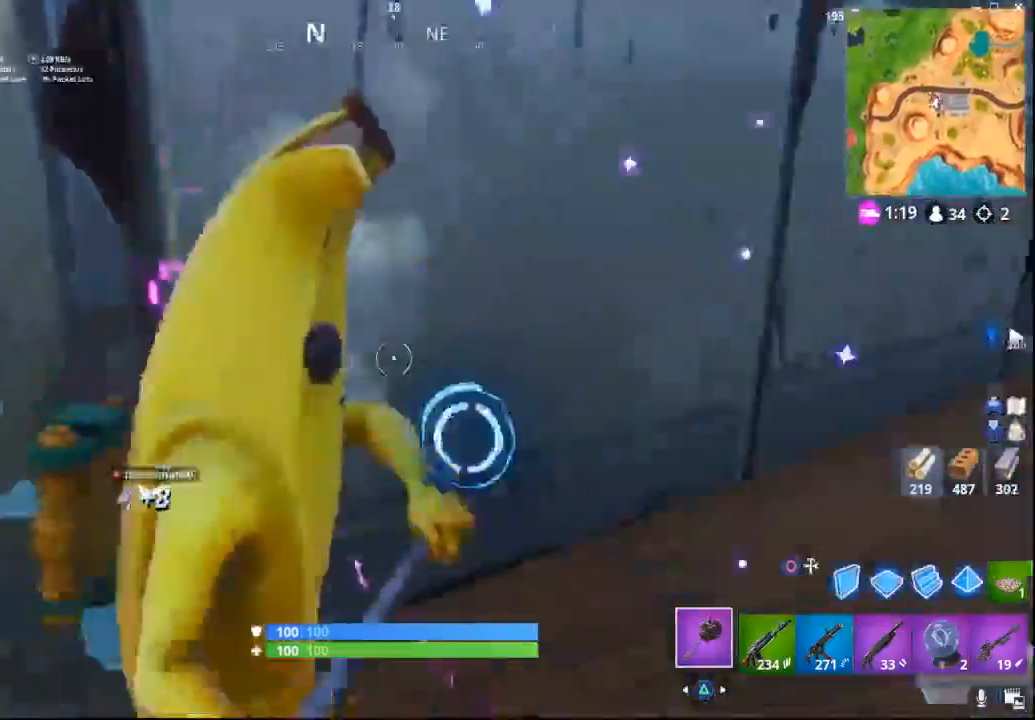
{"buttons": ["R2"], "left_stick": "down-left", "right_stick": "up-right", "events": [[17, "right_stick", "right"], [283, "right_stick", "up"], [350, "left_stick", "down-left"], [483, "right_stick", "up-right"]]}
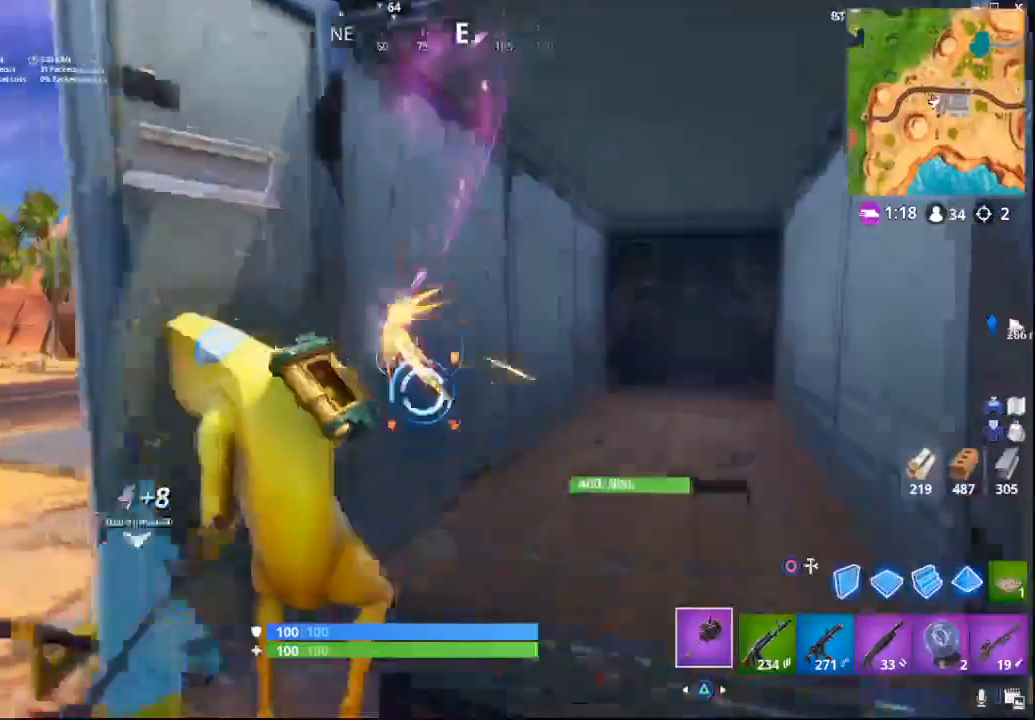
{"buttons": ["R1", "R2"], "left_stick": "down-left", "right_stick": "up-left", "events": [[33, "R1", "down"], [117, "left_stick", "down-right"], [217, "left_stick", "right"], [333, "left_stick", "up-right"], [400, "R1", "up"], [433, "right_stick", "up-left"], [467, "R1", "down"], [467, "left_stick", "down-left"]]}
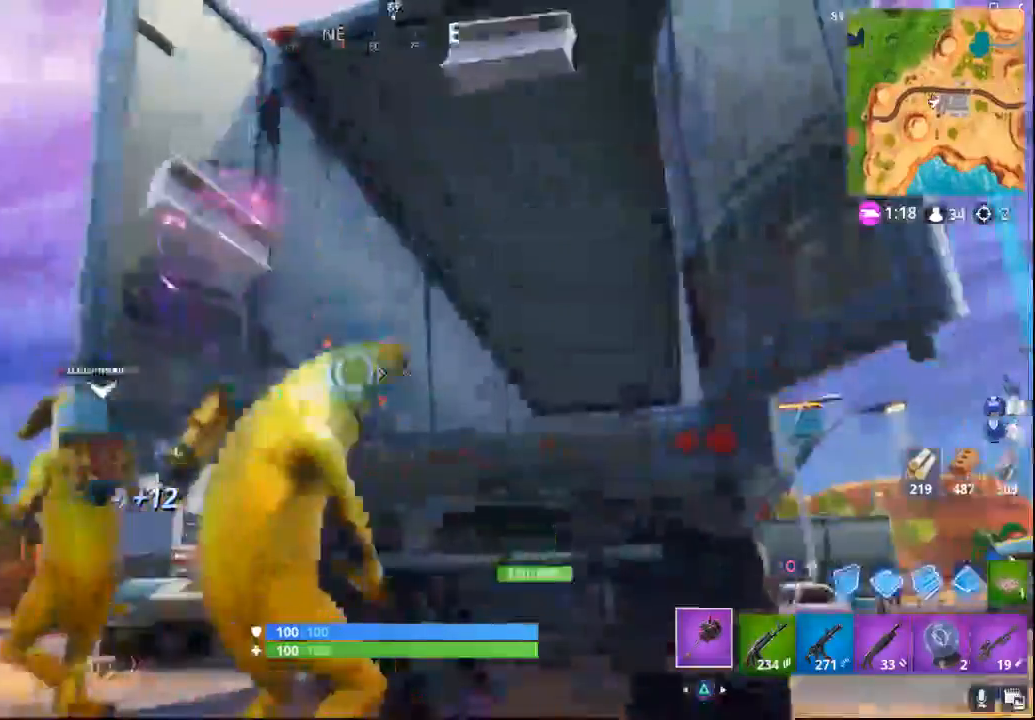
{"buttons": ["R1", "R2"], "left_stick": "down-right", "right_stick": "down-right", "events": [[33, "right_stick", "center"], [317, "right_stick", "down"], [433, "right_stick", "down-right"], [483, "left_stick", "down-right"]]}
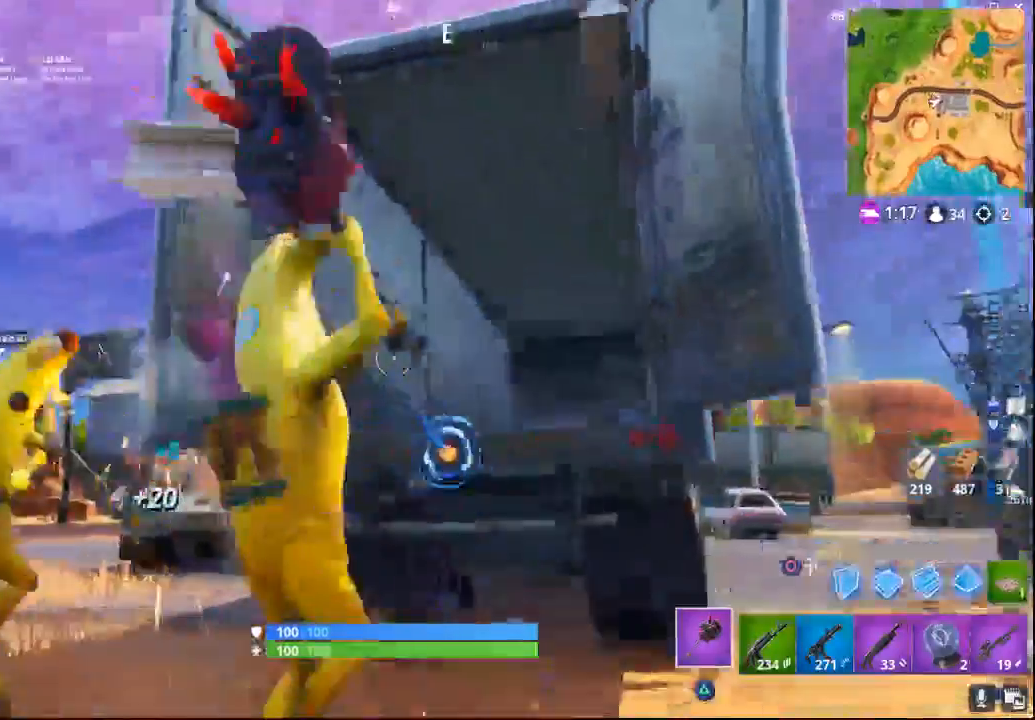
{"buttons": ["R1", "R2"], "left_stick": "down-left", "right_stick": "up-left", "events": [[100, "R1", "up"], [150, "R1", "down"], [183, "right_stick", "center"], [350, "right_stick", "up-left"], [417, "left_stick", "down-left"]]}
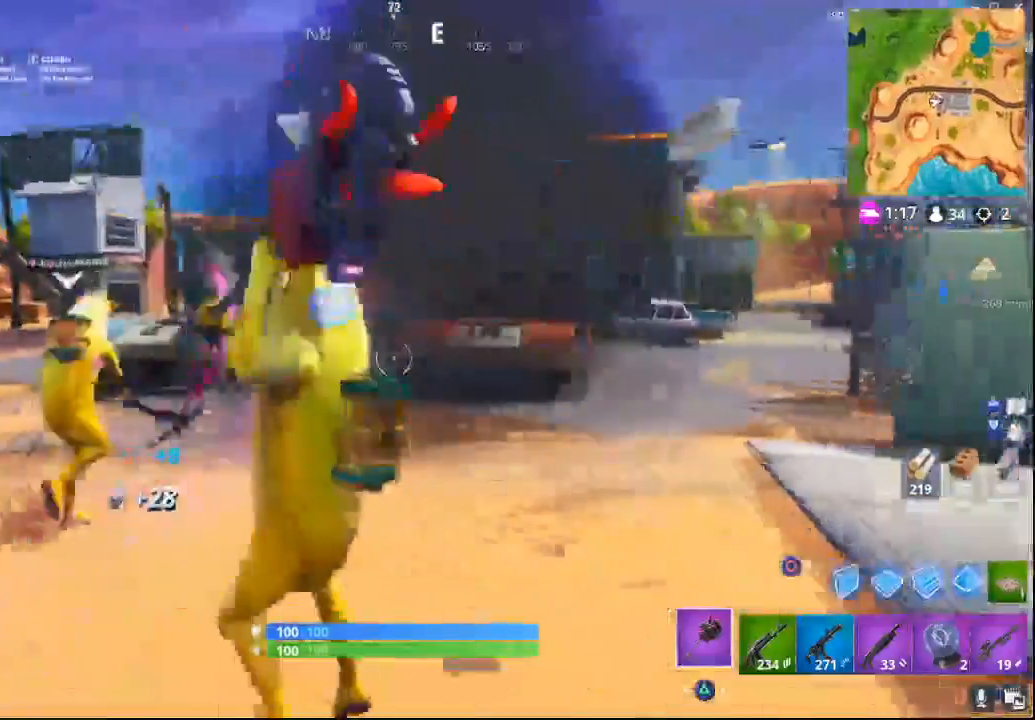
{"buttons": ["R1"], "left_stick": "up-right", "right_stick": "up", "events": [[50, "left_stick", "down-right"], [67, "right_stick", "right"], [133, "R1", "up"], [133, "R2", "up"], [133, "left_stick", "right"], [250, "left_stick", "up-right"], [250, "right_stick", "center"], [417, "R1", "down"], [467, "right_stick", "up"]]}
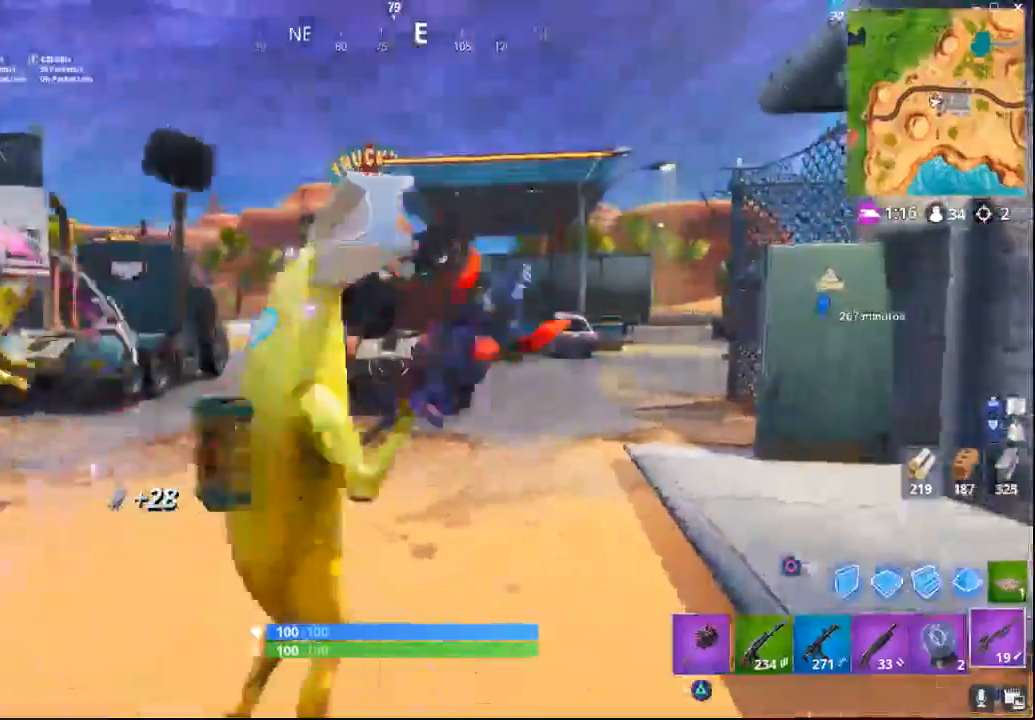
{"buttons": [], "left_stick": "up-right", "right_stick": "left", "events": [[50, "R1", "up"], [117, "right_stick", "center"], [367, "right_stick", "left"]]}
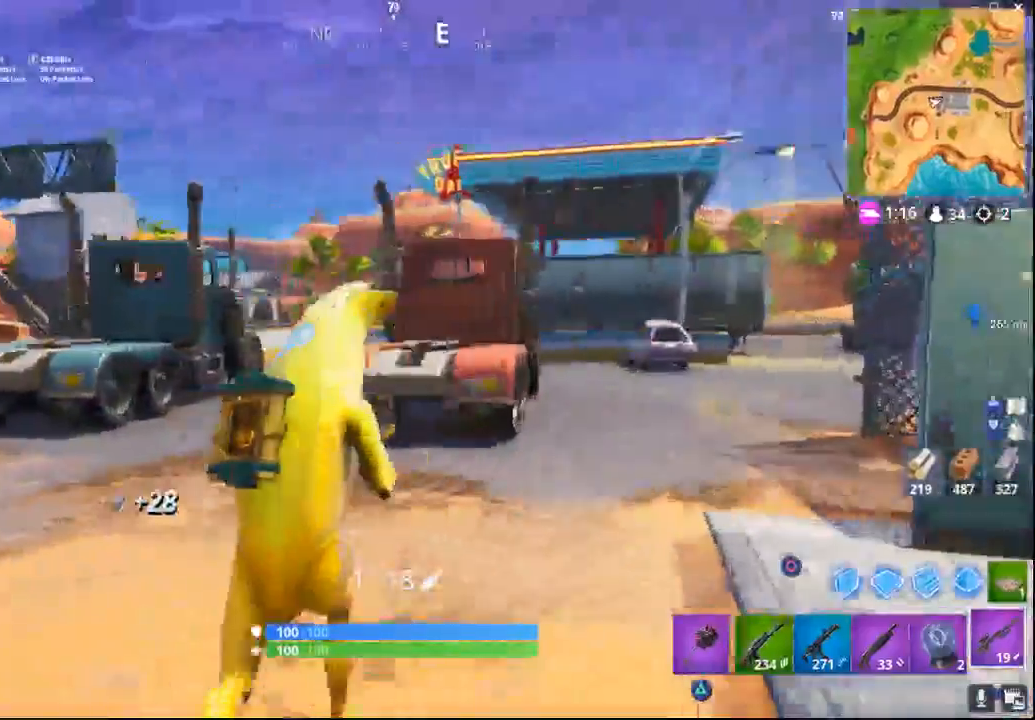
{"buttons": [], "left_stick": "up-right", "right_stick": "center", "events": [[250, "right_stick", "center"]]}
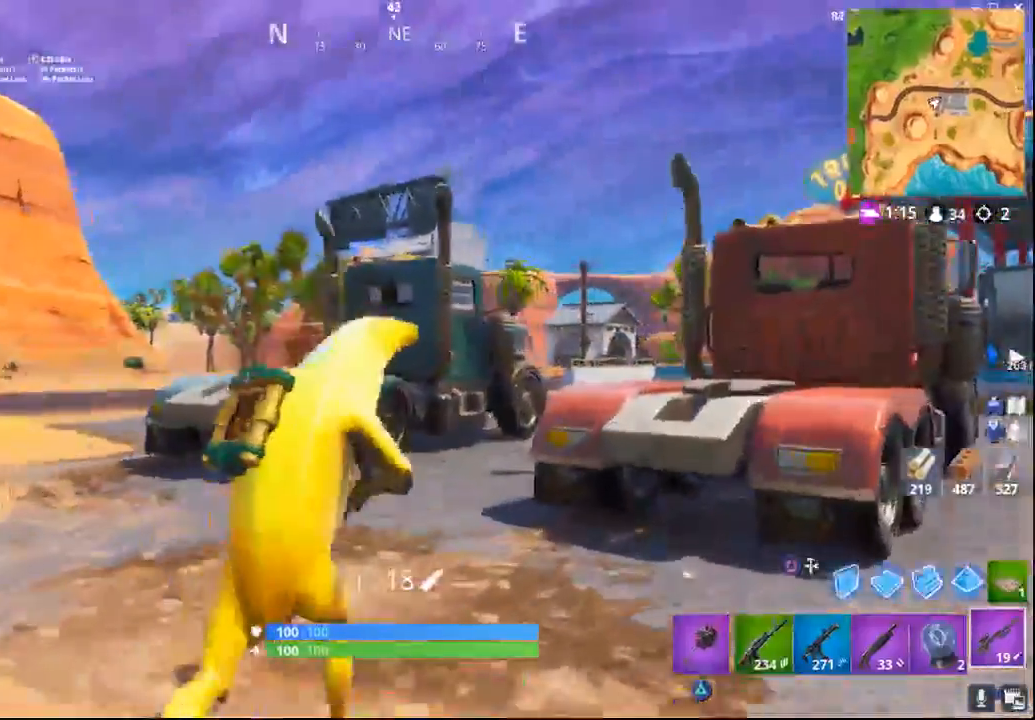
{"buttons": [], "left_stick": "down-right", "right_stick": "left", "events": [[150, "CROSS", "down"], [250, "CROSS", "up"], [350, "left_stick", "right"], [417, "right_stick", "left"], [450, "left_stick", "down-right"]]}
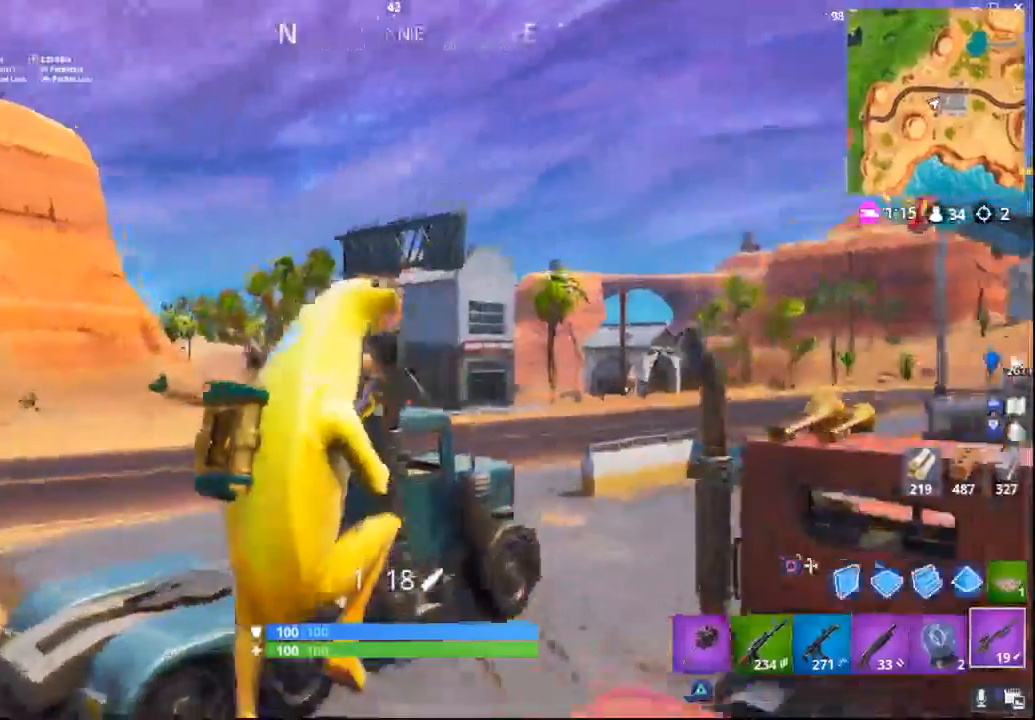
{"buttons": ["CROSS"], "left_stick": "down-right", "right_stick": "center", "events": [[33, "right_stick", "up-left"], [267, "right_stick", "down-left"], [333, "right_stick", "center"], [500, "CROSS", "down"]]}
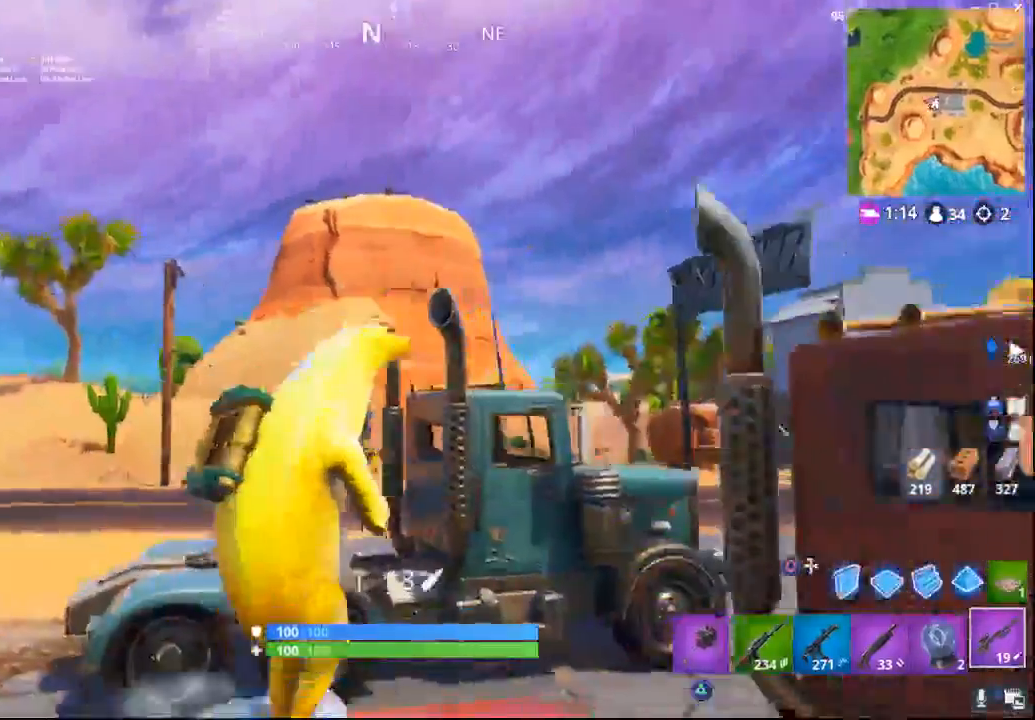
{"buttons": [], "left_stick": "right", "right_stick": "down-right", "events": [[150, "left_stick", "right"], [233, "CROSS", "up"], [367, "right_stick", "down-right"]]}
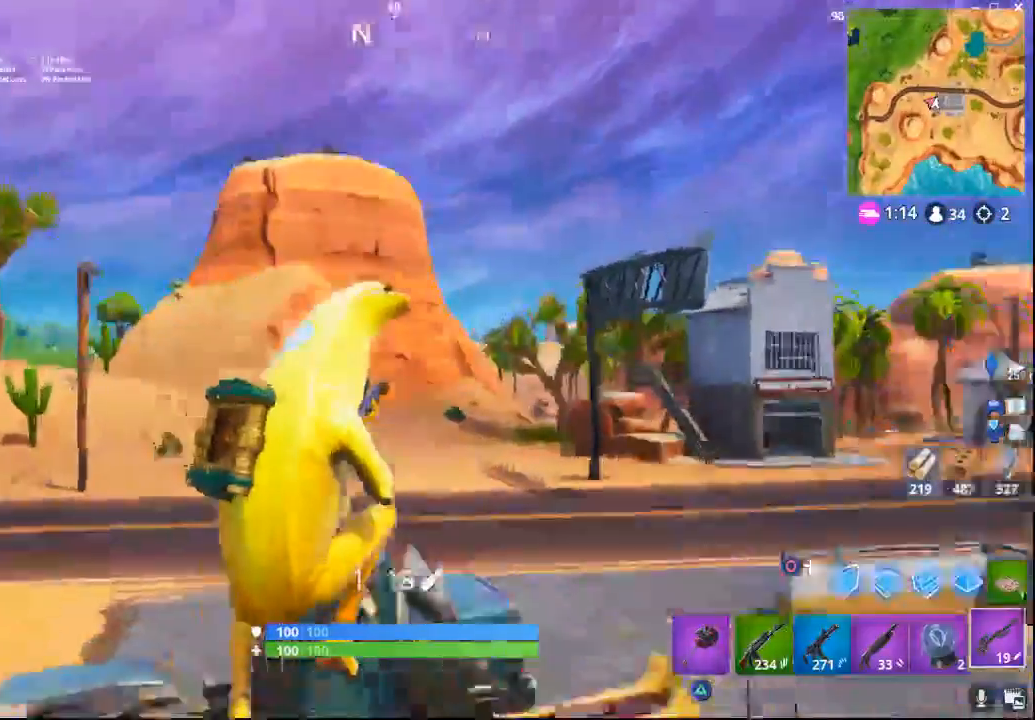
{"buttons": [], "left_stick": "center", "right_stick": "center", "events": [[100, "right_stick", "center"], [350, "left_stick", "center"]]}
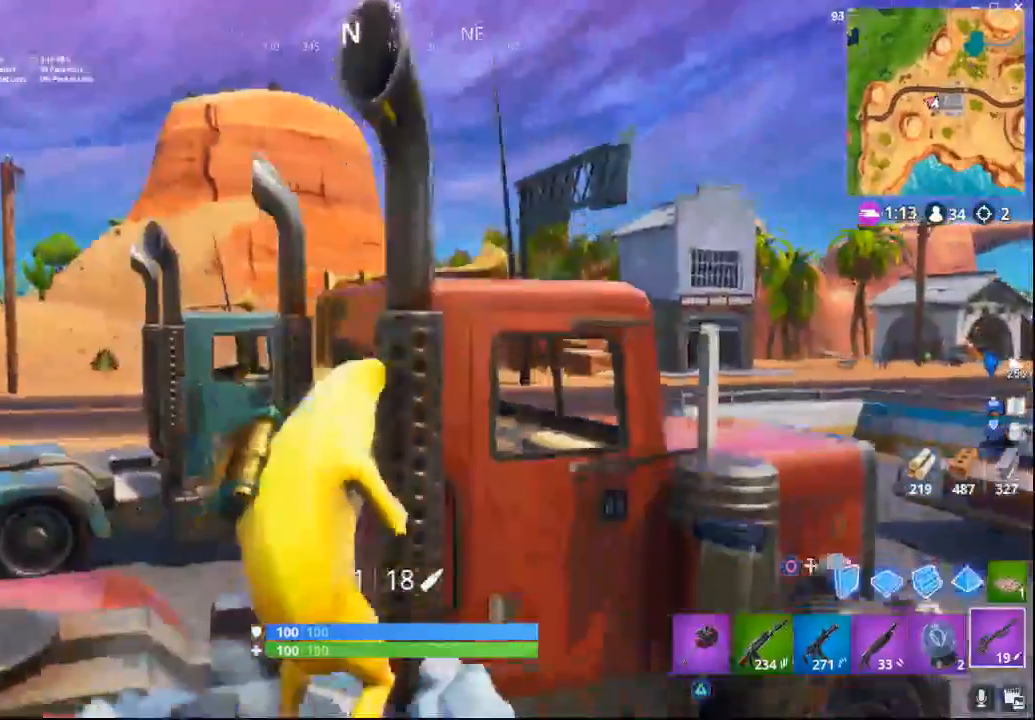
{"buttons": [], "left_stick": "up", "right_stick": "down-left", "events": [[117, "right_stick", "left"], [183, "right_stick", "down-left"], [300, "left_stick", "up"]]}
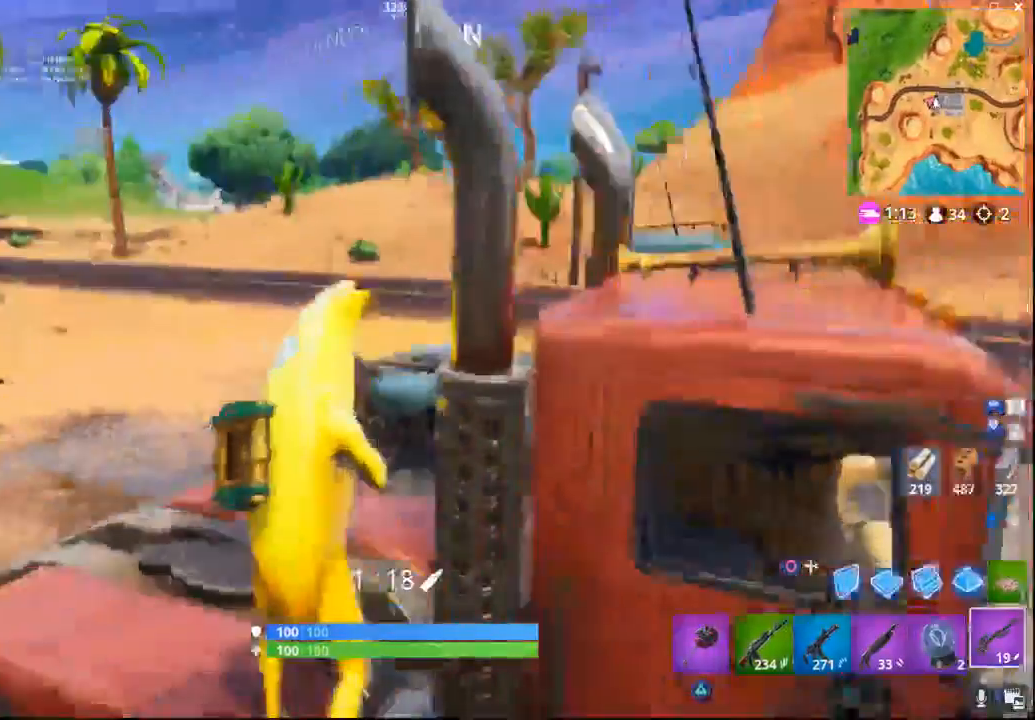
{"buttons": [], "left_stick": "up", "right_stick": "left", "events": [[50, "right_stick", "center"], [200, "right_stick", "left"]]}
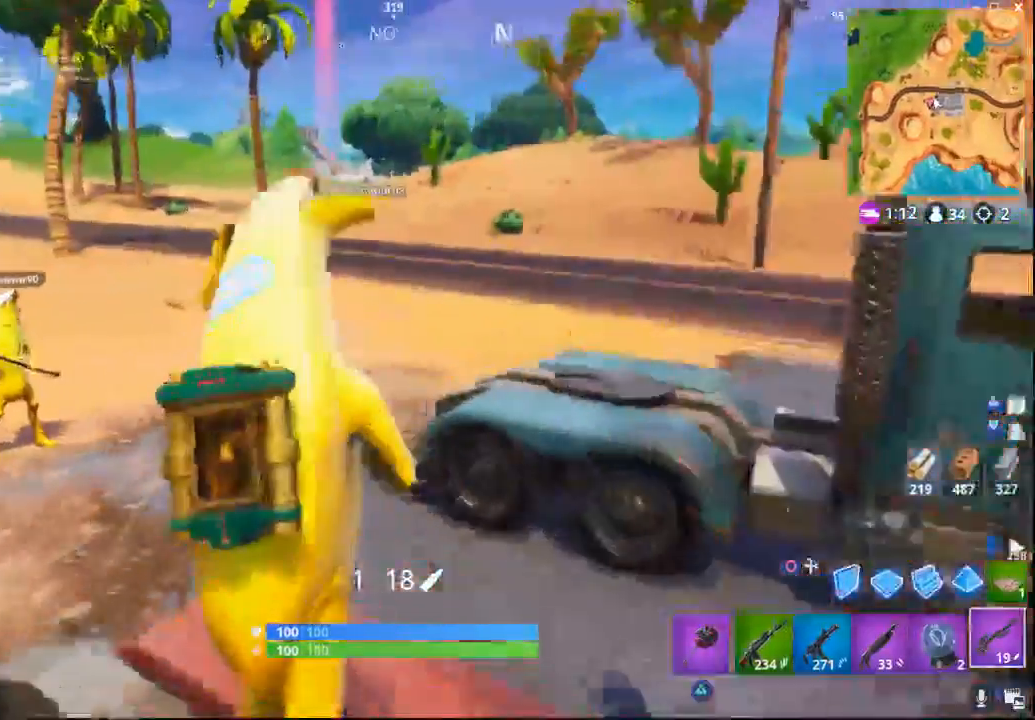
{"buttons": [], "left_stick": "up", "right_stick": "center", "events": [[233, "right_stick", "up-left"], [467, "right_stick", "center"]]}
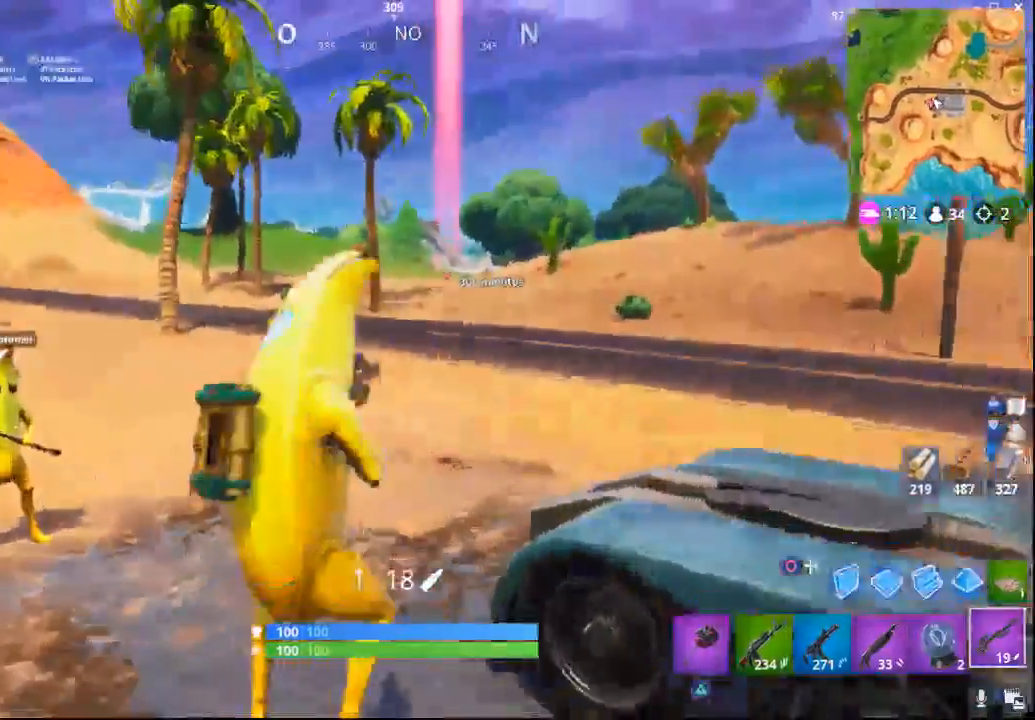
{"buttons": [], "left_stick": "up", "right_stick": "center", "events": []}
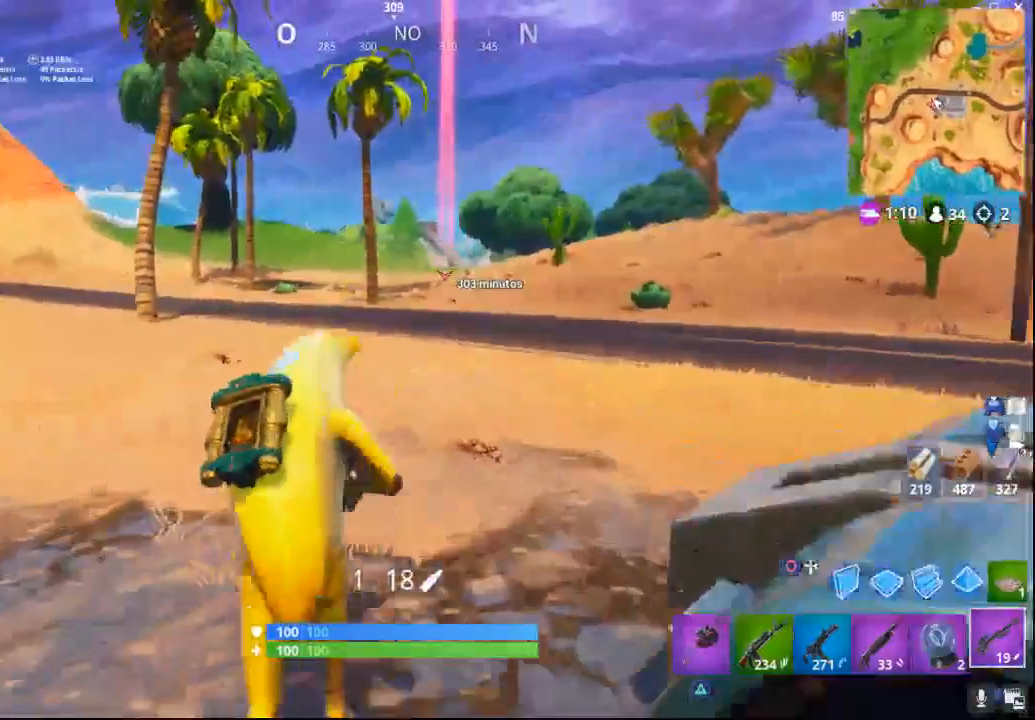
{"buttons": [], "left_stick": "up", "right_stick": "center", "events": [[300, "right_stick", "down-left"], [450, "right_stick", "center"]]}
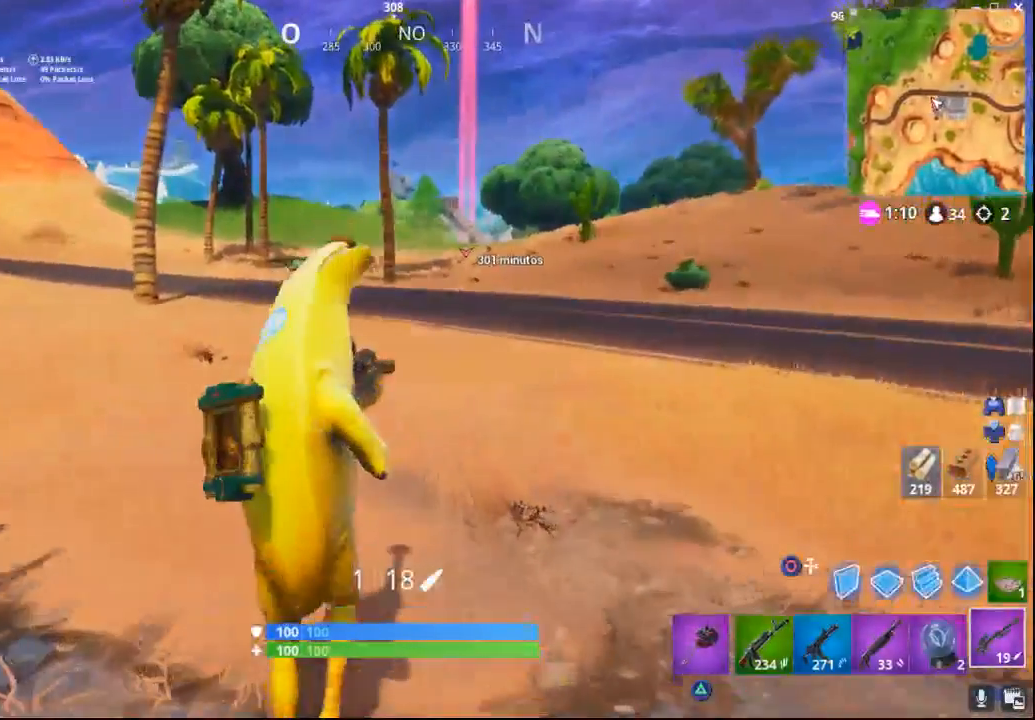
{"buttons": [], "left_stick": "up", "right_stick": "center", "events": []}
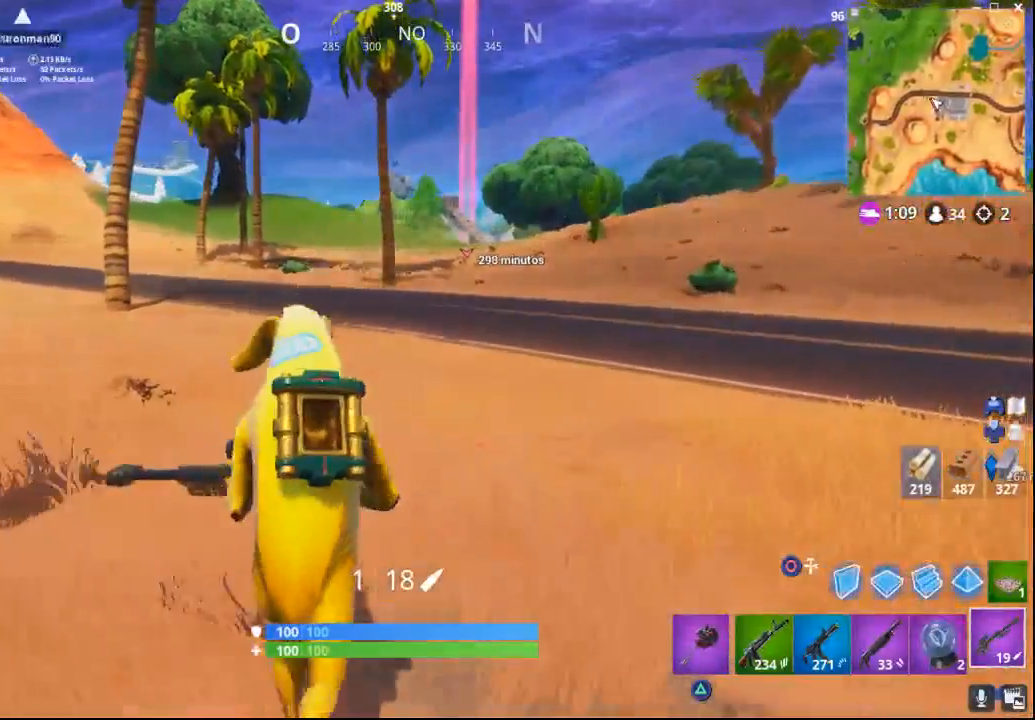
{"buttons": [], "left_stick": "up", "right_stick": "center", "events": []}
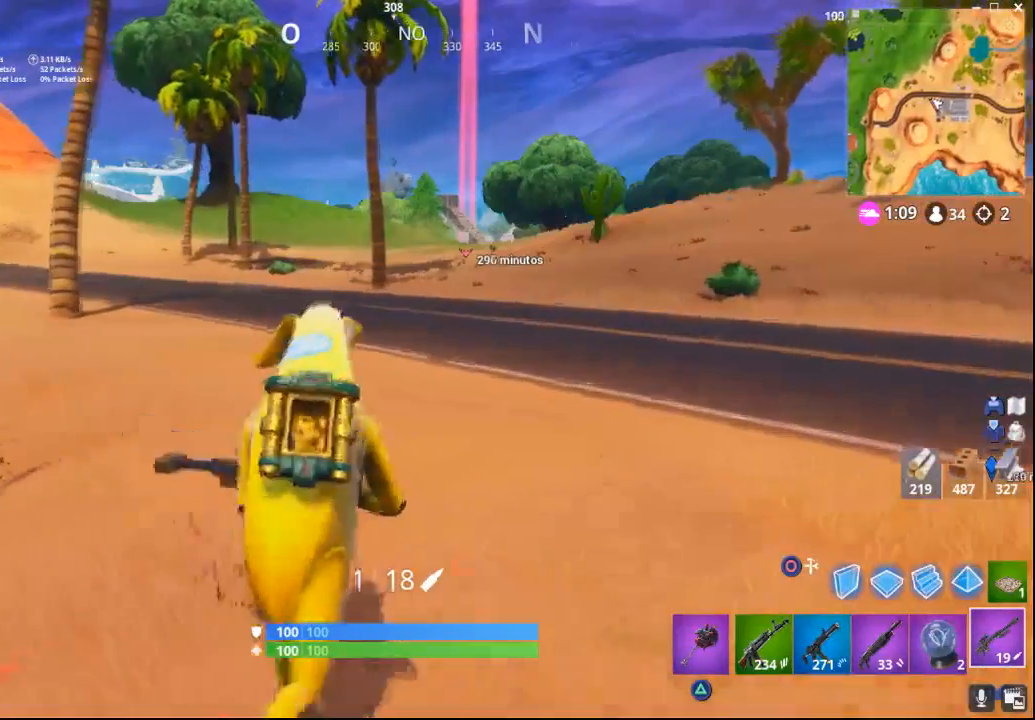
{"buttons": ["CROSS"], "left_stick": "up-right", "right_stick": "center", "events": [[300, "left_stick", "up-right"], [500, "CROSS", "down"]]}
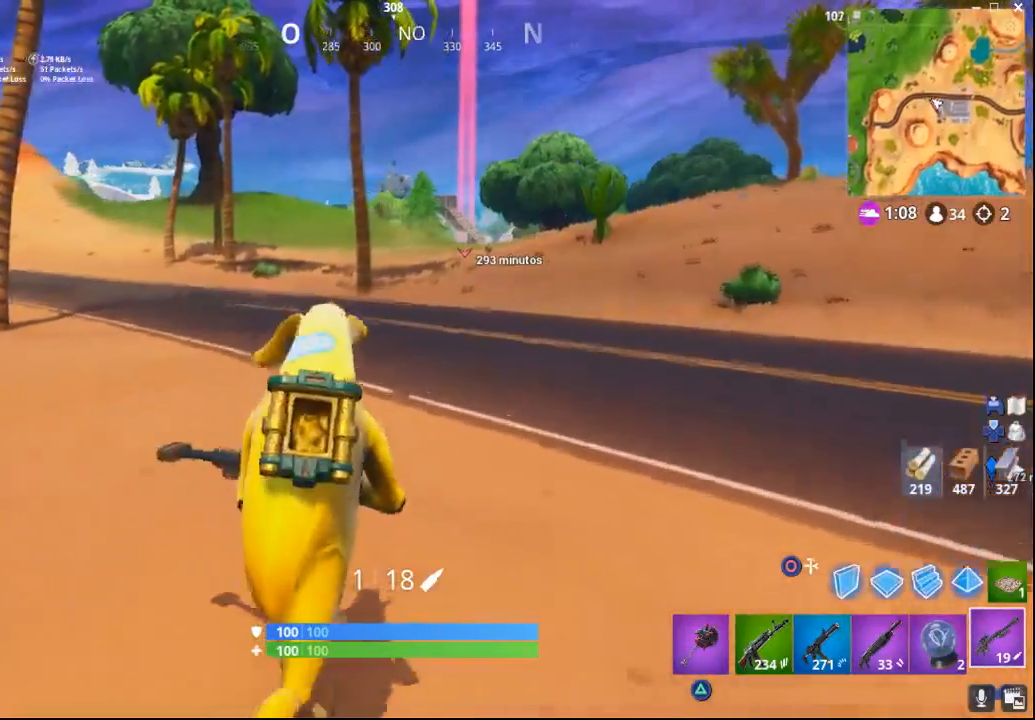
{"buttons": [], "left_stick": "up-right", "right_stick": "up", "events": [[133, "CROSS", "up"], [350, "right_stick", "up"]]}
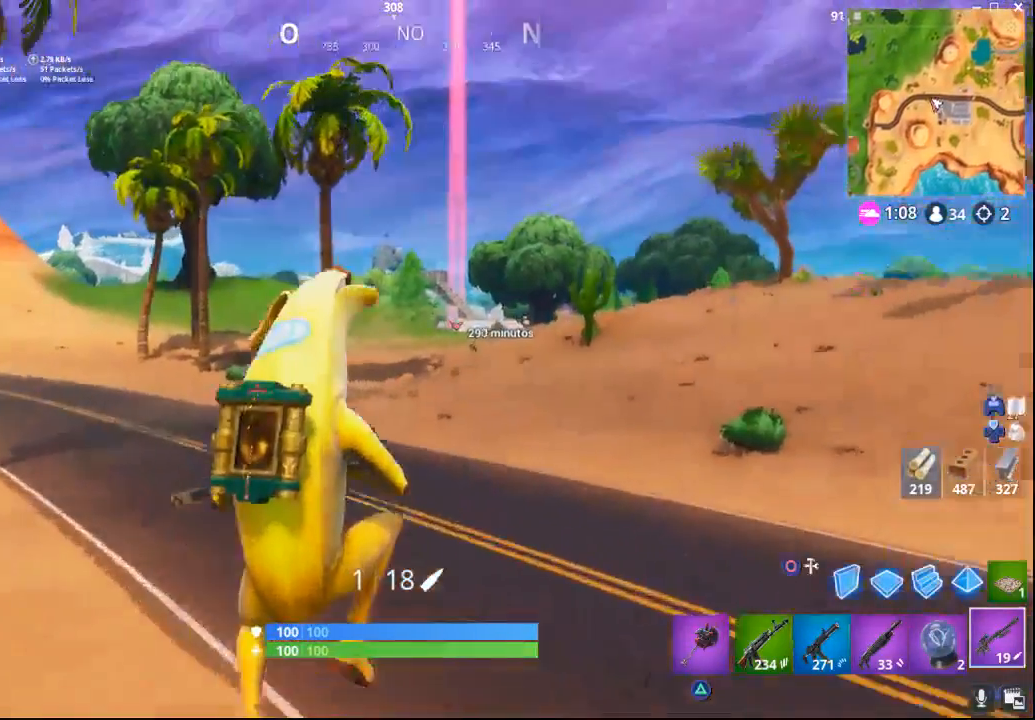
{"buttons": ["L2"], "left_stick": "up-right", "right_stick": "center", "events": [[33, "right_stick", "center"], [117, "L2", "down"], [250, "right_stick", "up-right"], [383, "right_stick", "center"]]}
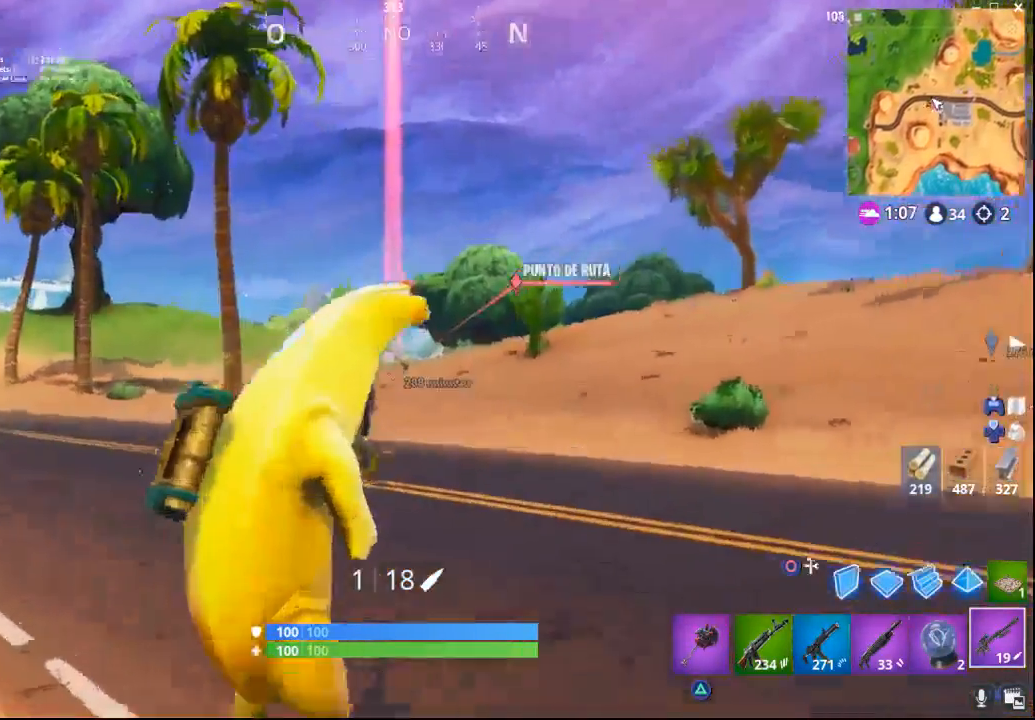
{"buttons": ["L2"], "left_stick": "up-right", "right_stick": "up", "events": [[117, "right_stick", "down-left"], [333, "right_stick", "center"], [467, "right_stick", "up"]]}
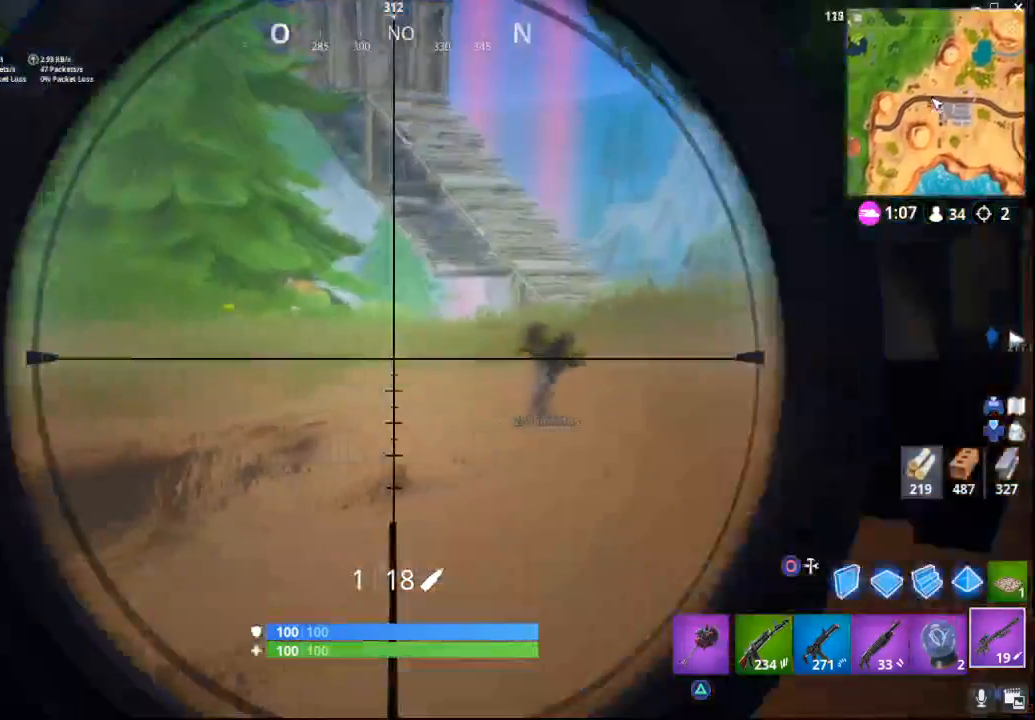
{"buttons": [], "left_stick": "up-right", "right_stick": "center", "events": [[183, "right_stick", "center"], [467, "L2", "up"]]}
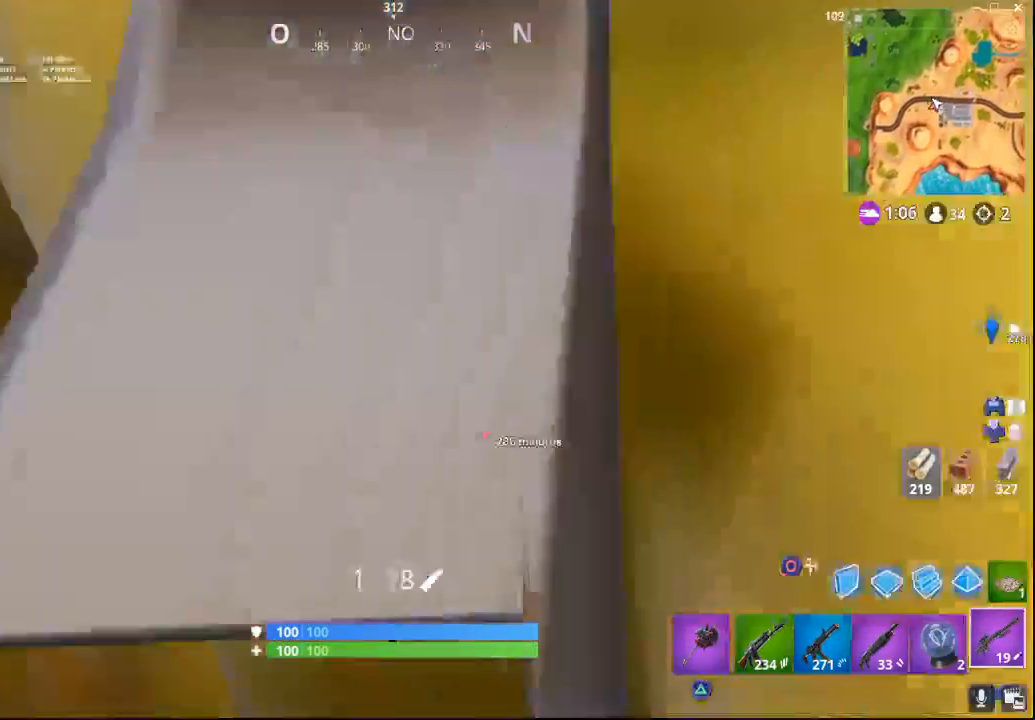
{"buttons": [], "left_stick": "down-left", "right_stick": "center", "events": [[183, "left_stick", "up"], [283, "left_stick", "up-left"], [483, "left_stick", "down-left"]]}
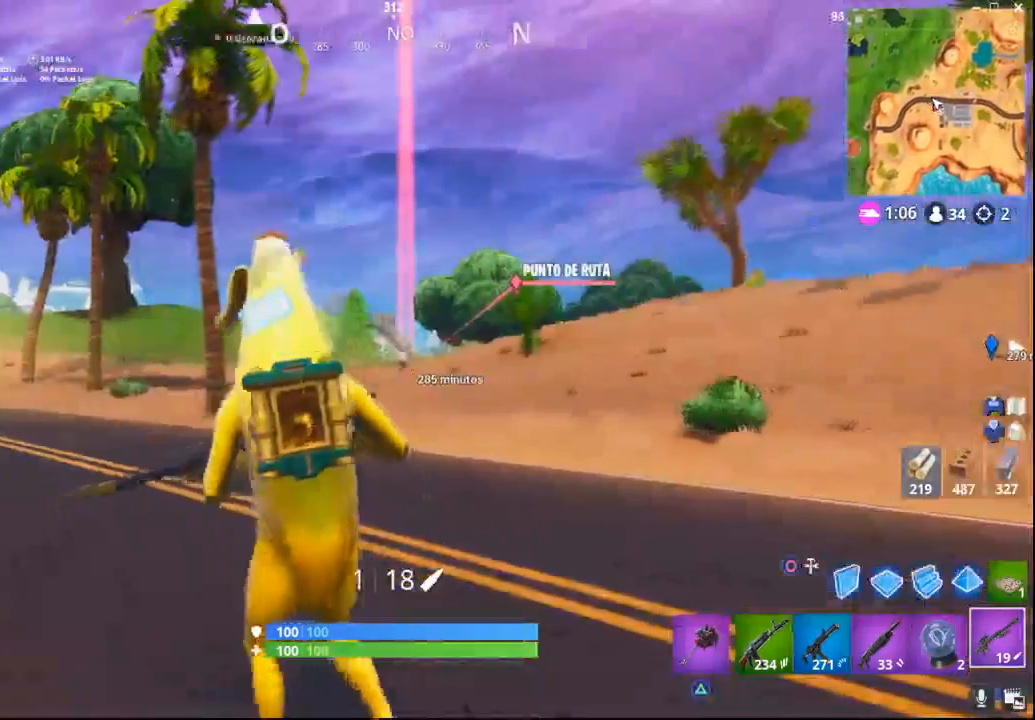
{"buttons": [], "left_stick": "left", "right_stick": "center", "events": [[183, "left_stick", "left"]]}
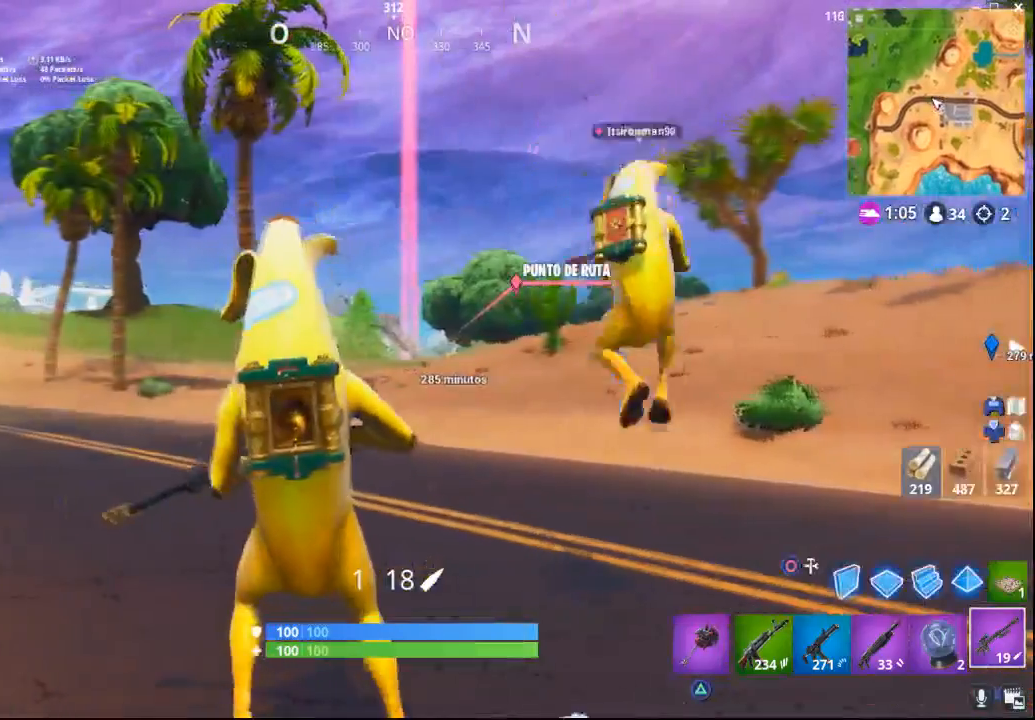
{"buttons": [], "left_stick": "down-left", "right_stick": "center", "events": [[300, "left_stick", "down-left"]]}
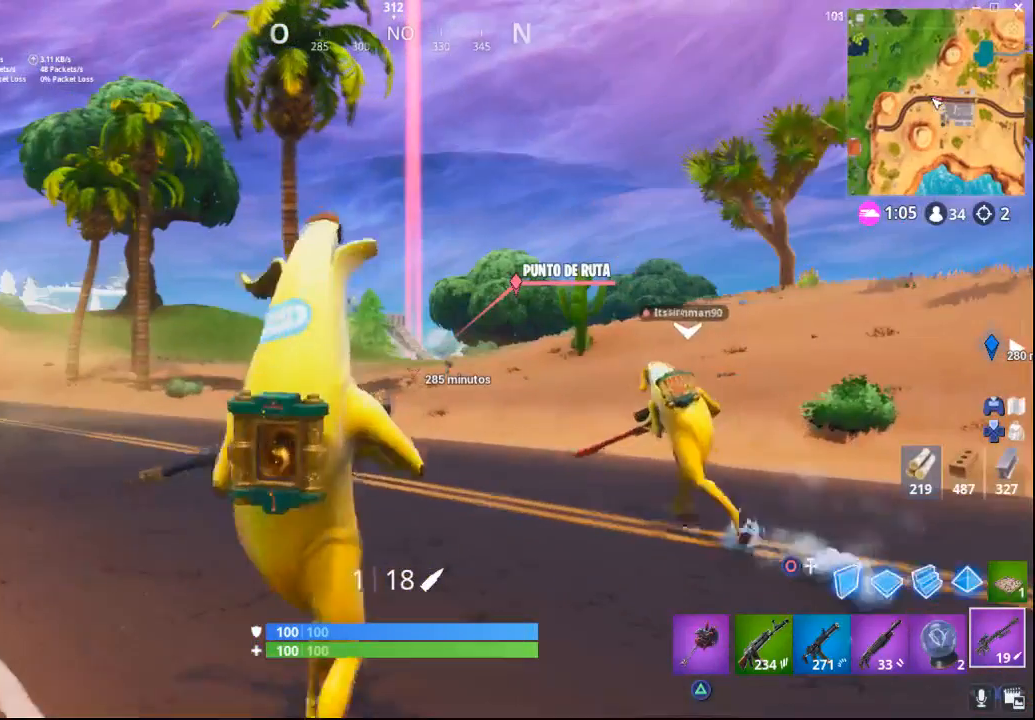
{"buttons": [], "left_stick": "up-right", "right_stick": "center", "events": [[83, "left_stick", "down-right"], [300, "left_stick", "up-right"]]}
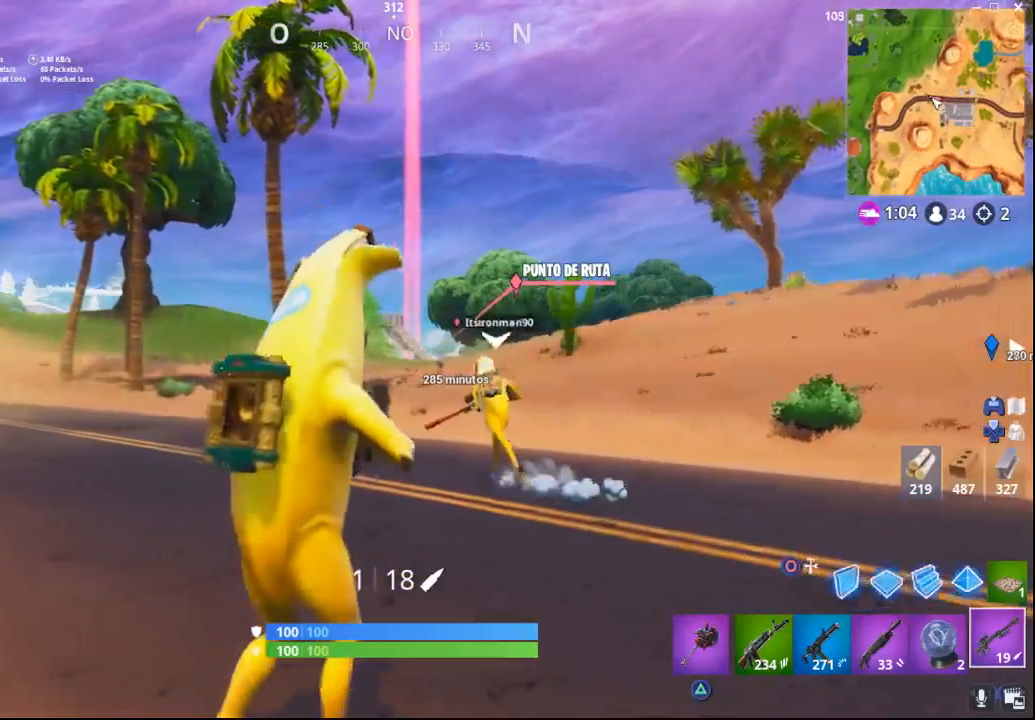
{"buttons": [], "left_stick": "down-left", "right_stick": "center", "events": [[150, "left_stick", "up"], [283, "left_stick", "up-left"], [500, "left_stick", "down-left"]]}